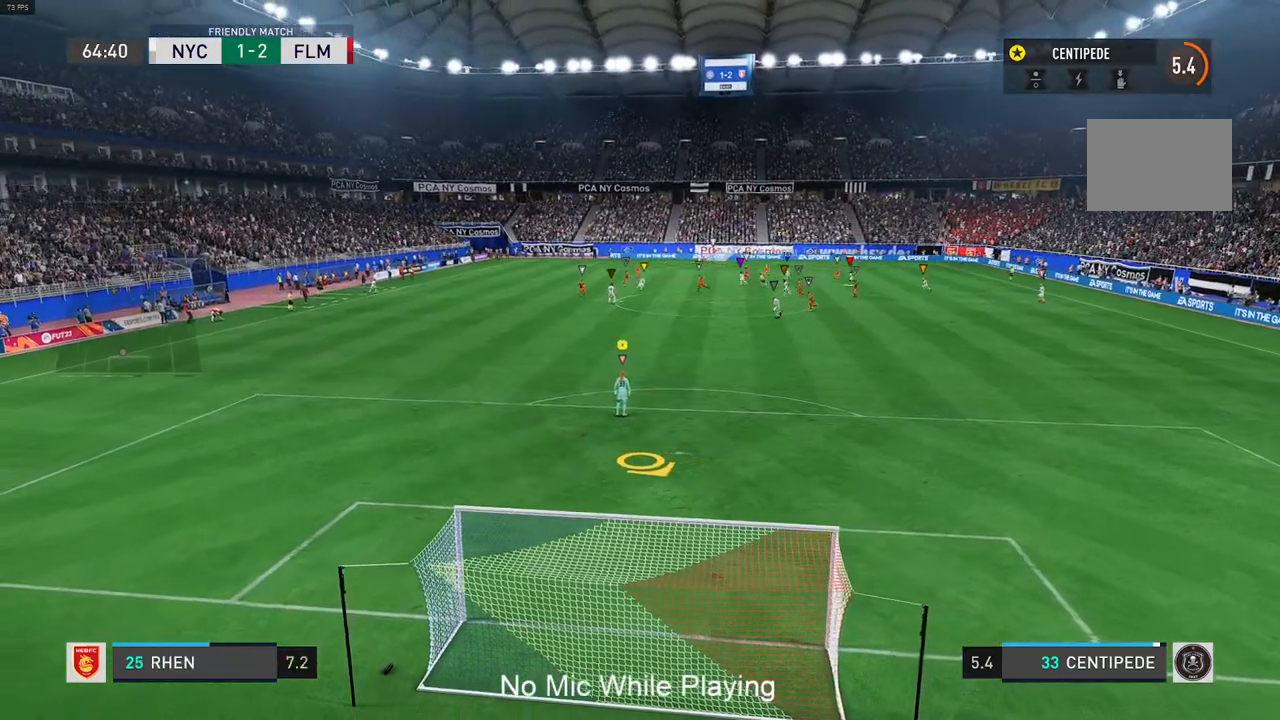
Gameplay with a controller (Xbox layout); each line is a JSON object with the inputs held at the frame after it. "events" lists button and stick changes between this image and that frame as [ms after this image, input, new state], when the widget could be followed in between. Not read: L3 R3.
{"buttons": [], "left_stick": "center", "right_stick": "center", "events": []}
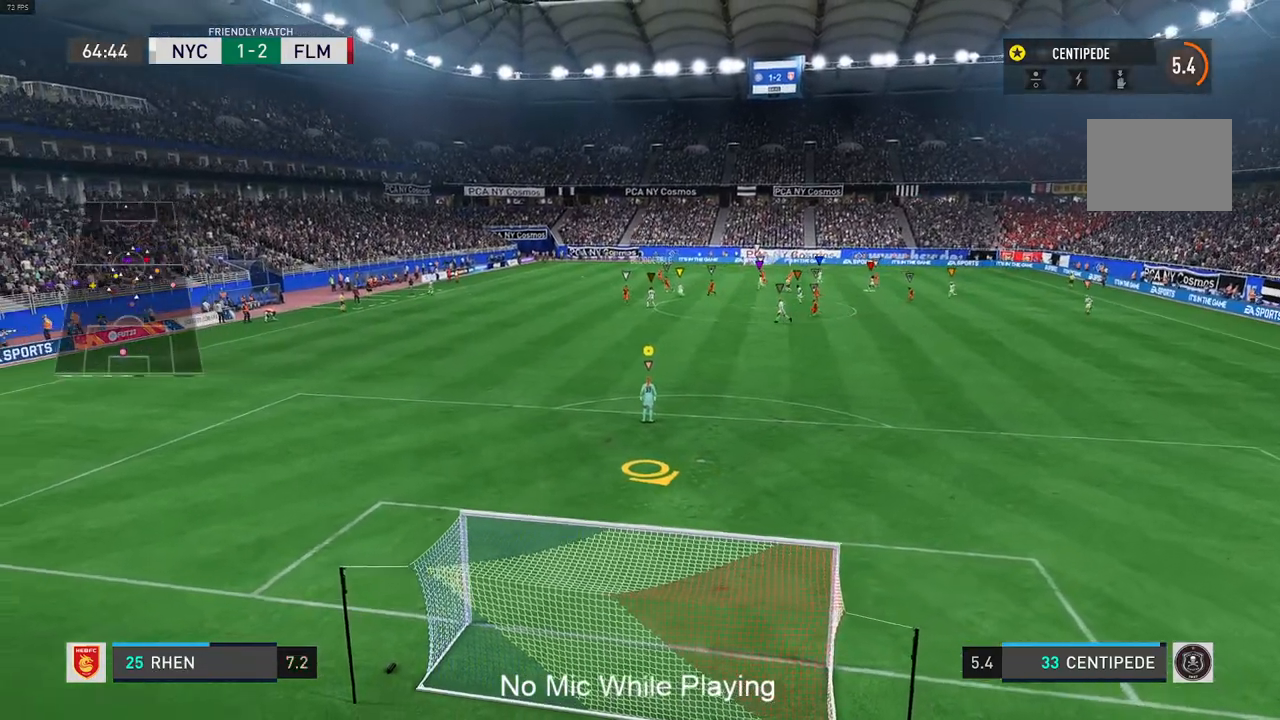
{"buttons": [], "left_stick": "center", "right_stick": "center", "events": []}
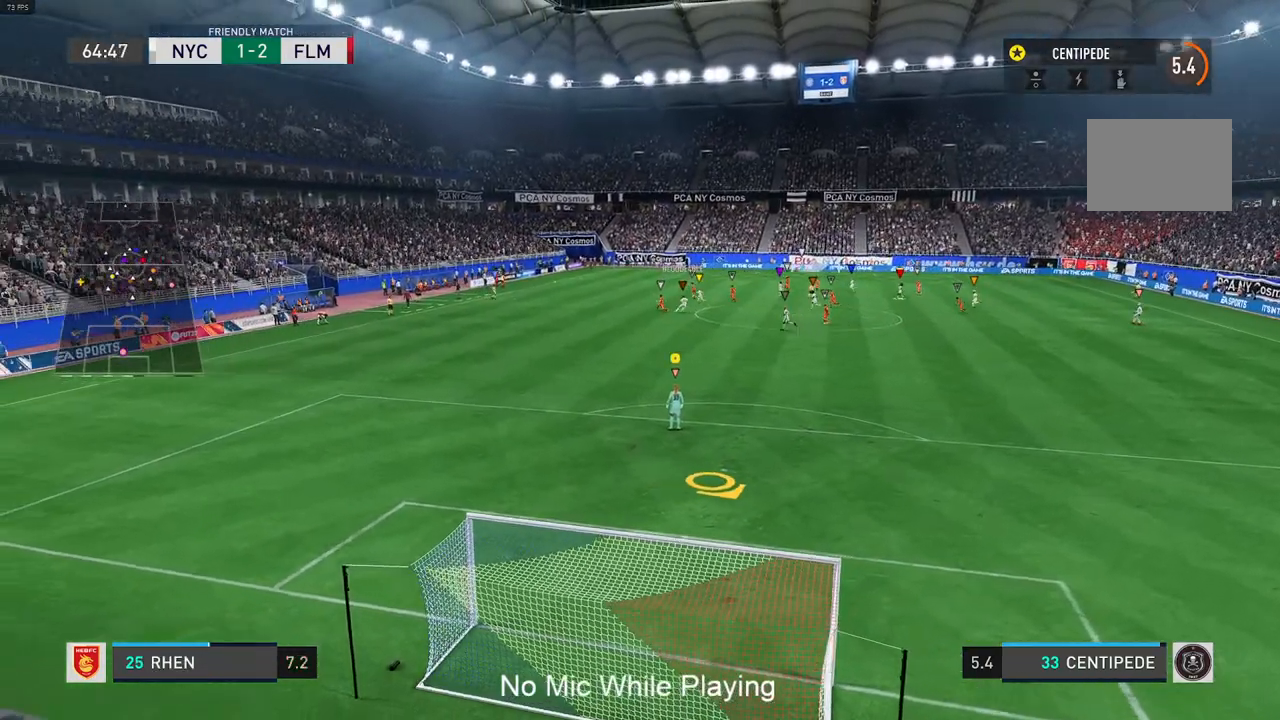
{"buttons": [], "left_stick": "up", "right_stick": "center", "events": [[450, "left_stick", "up"]]}
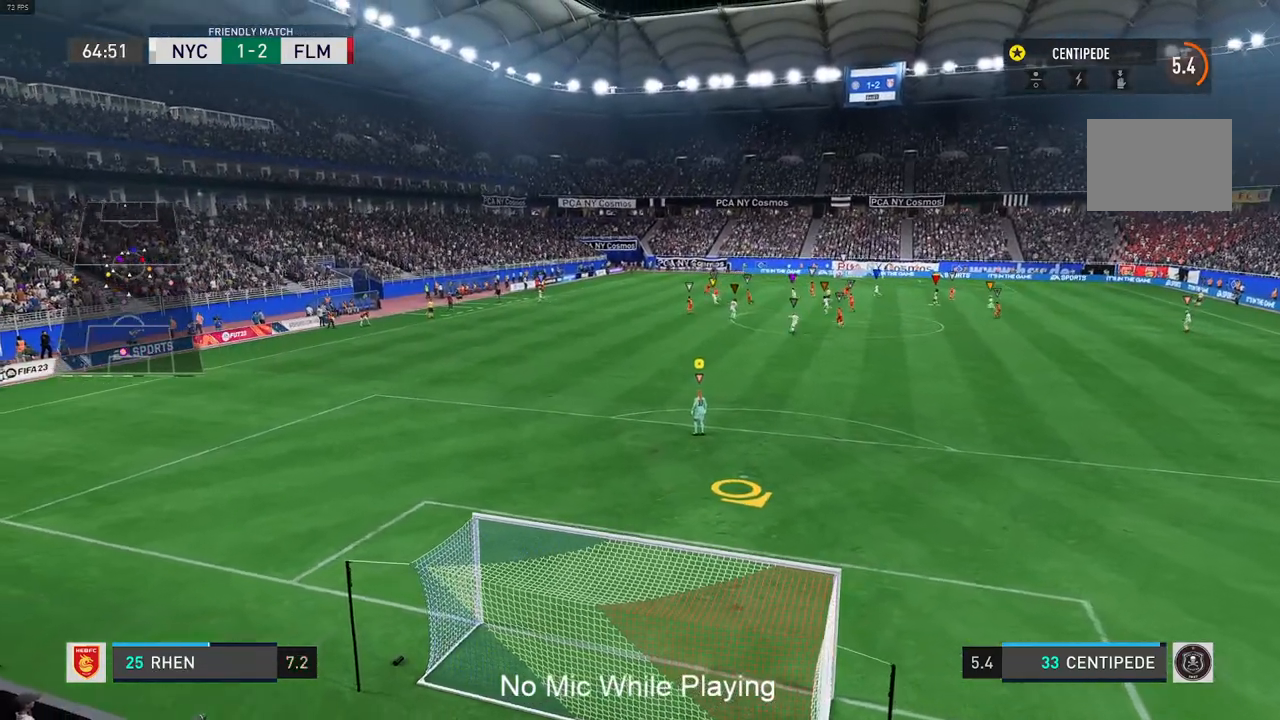
{"buttons": ["R2"], "left_stick": "up-right", "right_stick": "center", "events": [[33, "L2", "down"], [133, "R2", "down"], [333, "left_stick", "up-right"], [500, "L2", "up"]]}
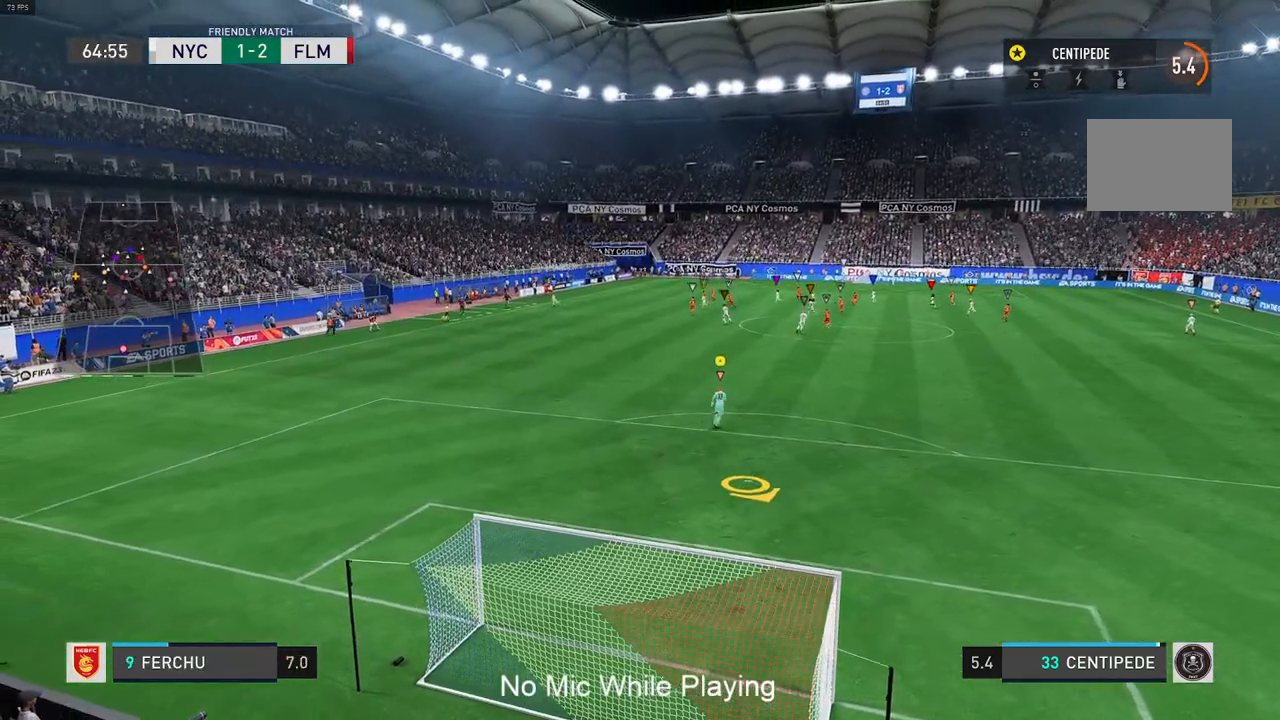
{"buttons": [], "left_stick": "center", "right_stick": "center", "events": [[67, "left_stick", "center"], [183, "R2", "up"]]}
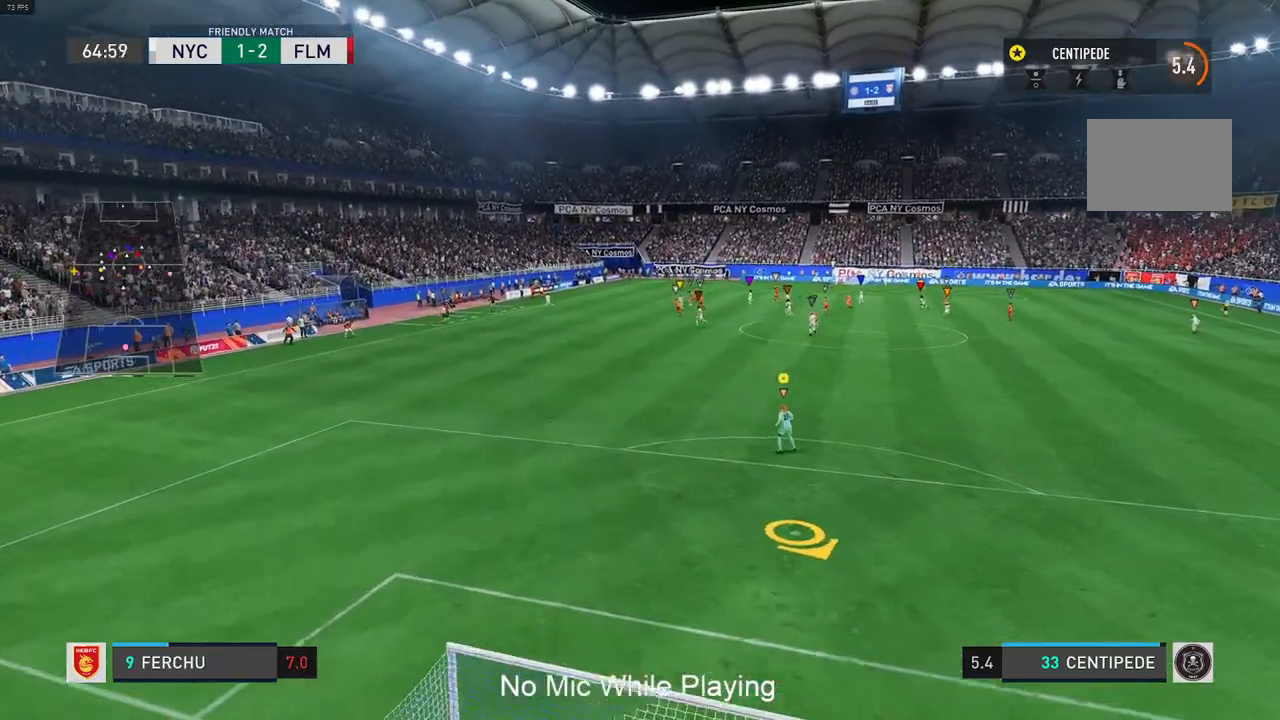
{"buttons": [], "left_stick": "center", "right_stick": "center", "events": []}
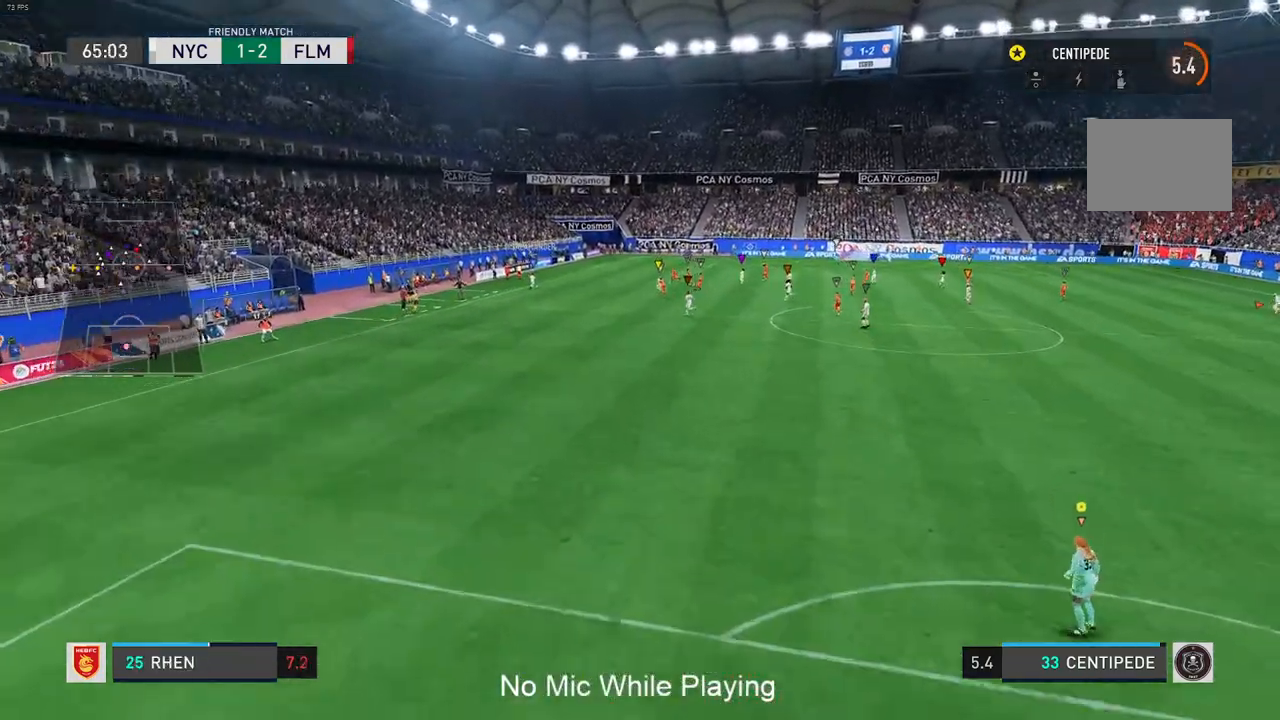
{"buttons": [], "left_stick": "center", "right_stick": "center", "events": []}
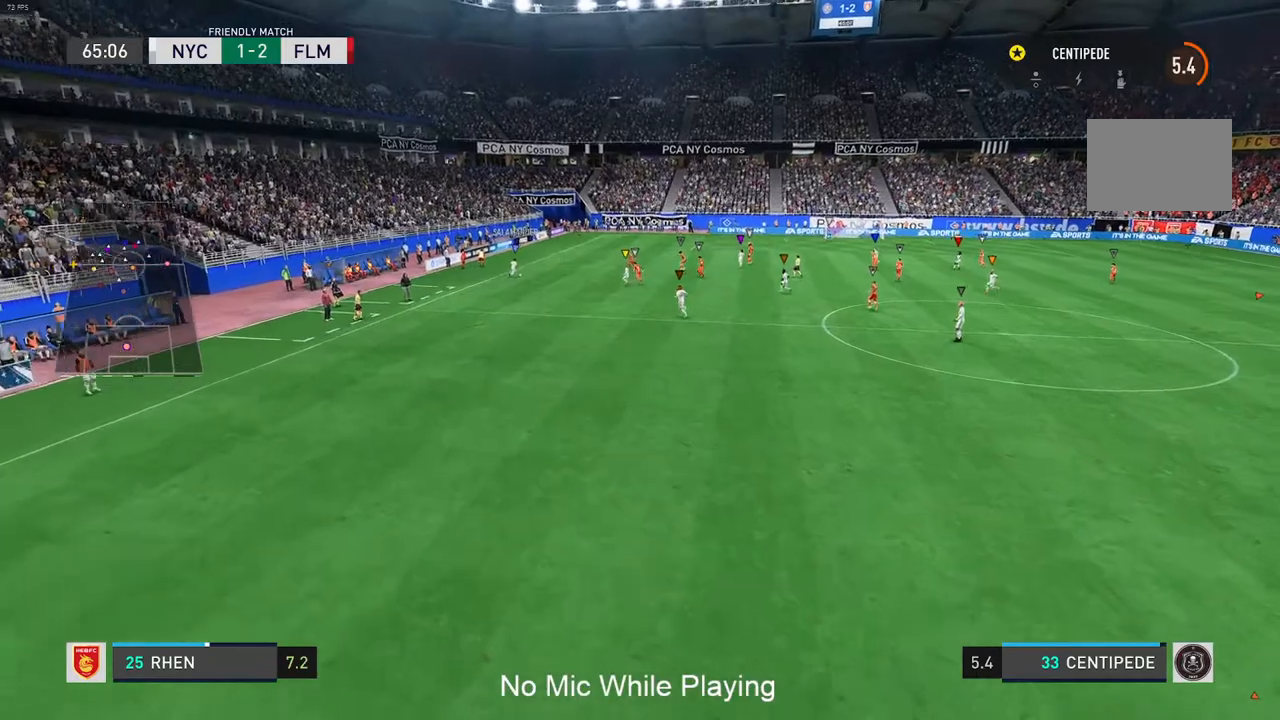
{"buttons": [], "left_stick": "center", "right_stick": "center", "events": []}
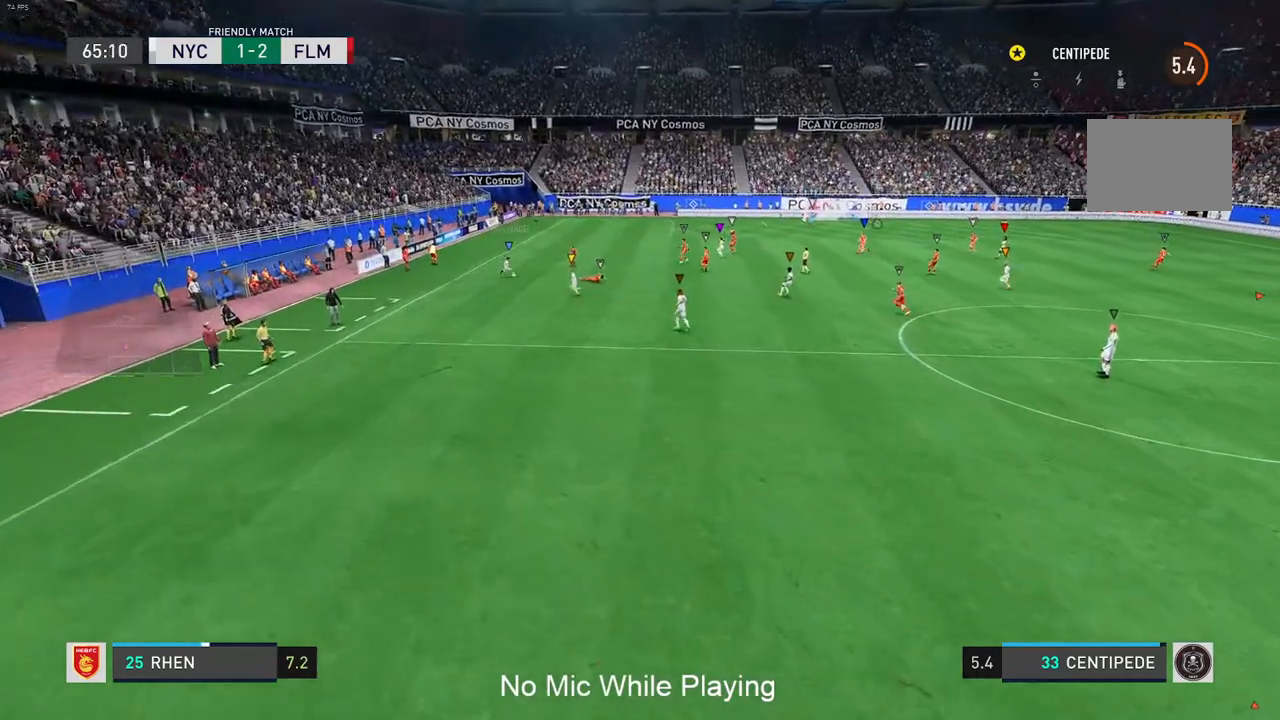
{"buttons": [], "left_stick": "center", "right_stick": "center", "events": []}
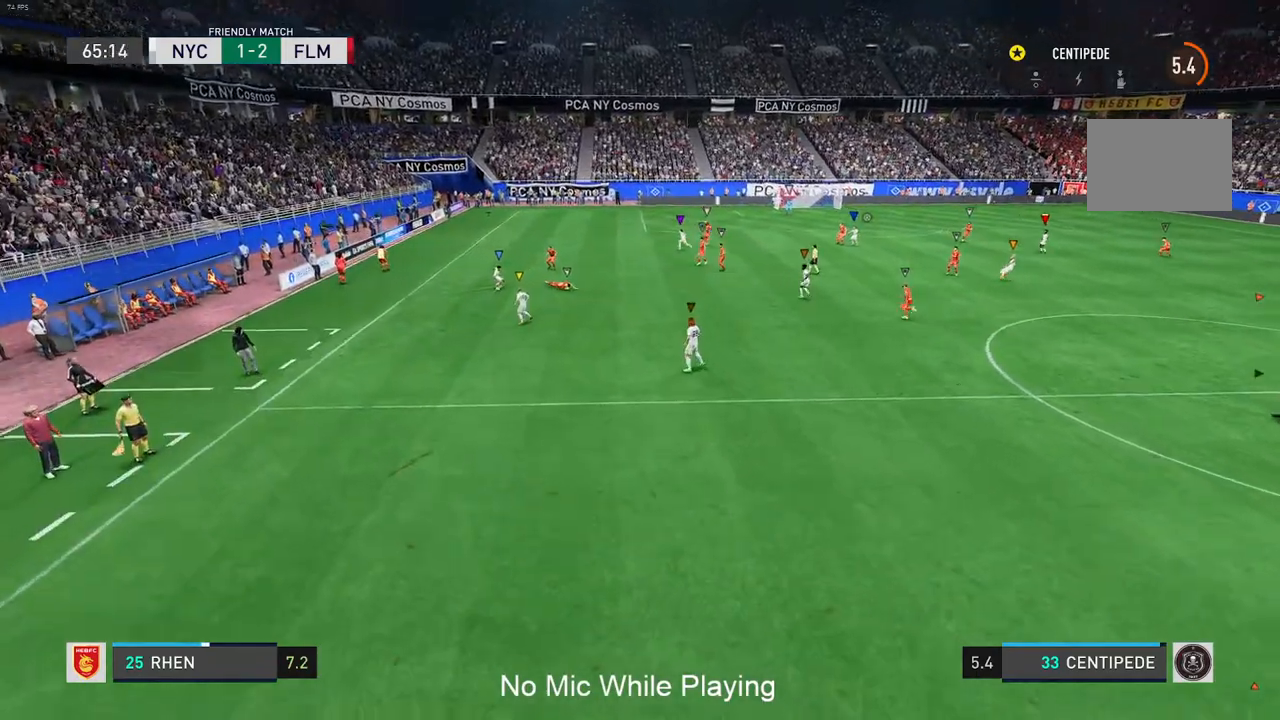
{"buttons": [], "left_stick": "center", "right_stick": "center", "events": []}
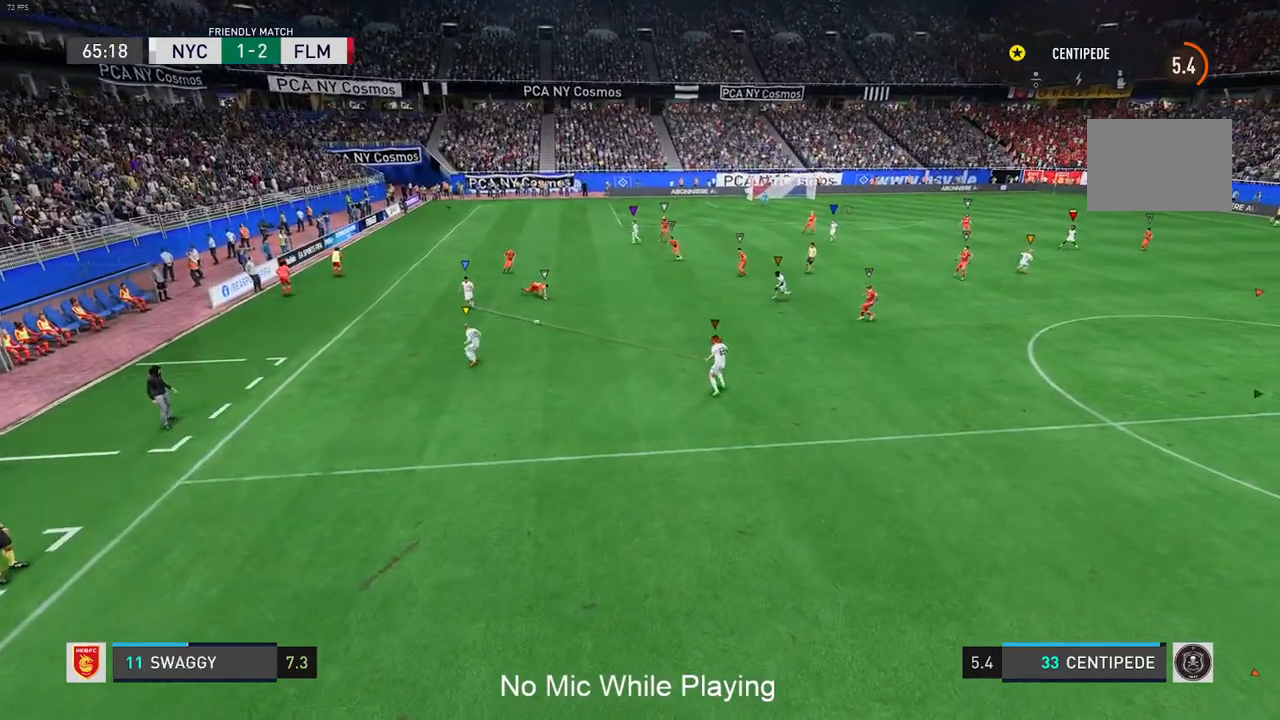
{"buttons": [], "left_stick": "center", "right_stick": "center", "events": []}
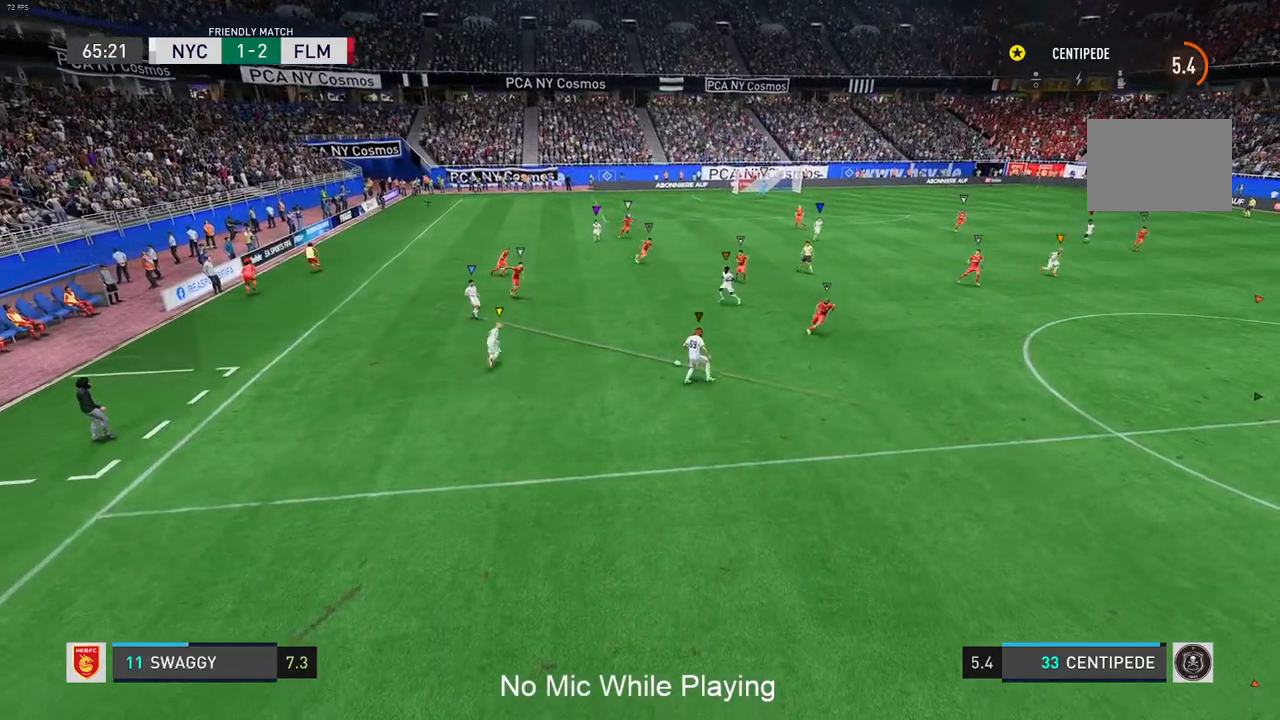
{"buttons": [], "left_stick": "center", "right_stick": "center", "events": []}
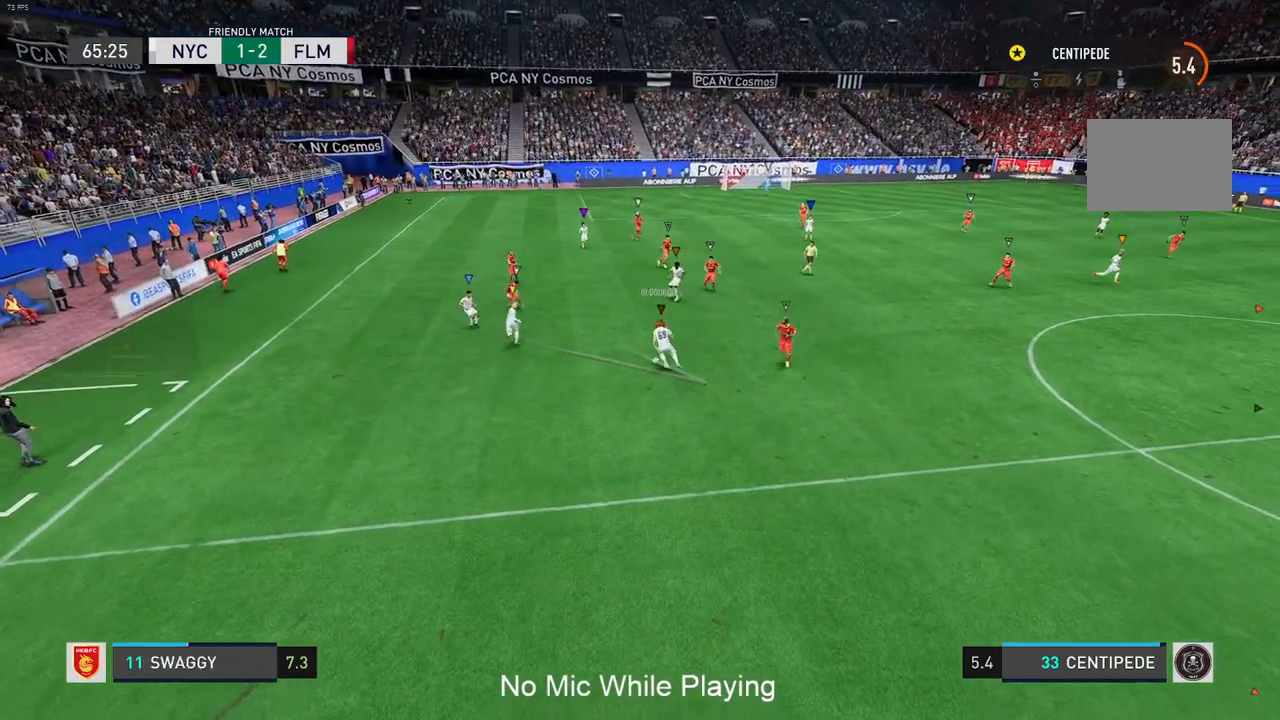
{"buttons": [], "left_stick": "center", "right_stick": "center", "events": []}
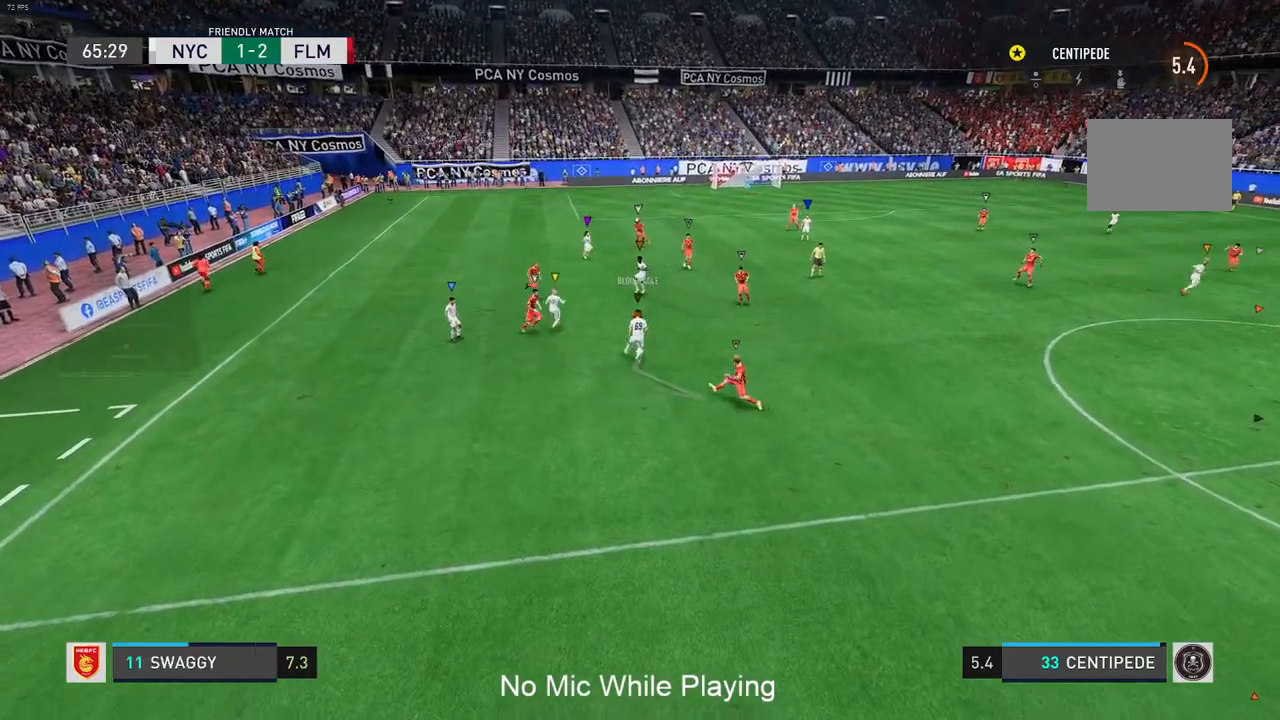
{"buttons": [], "left_stick": "center", "right_stick": "center", "events": []}
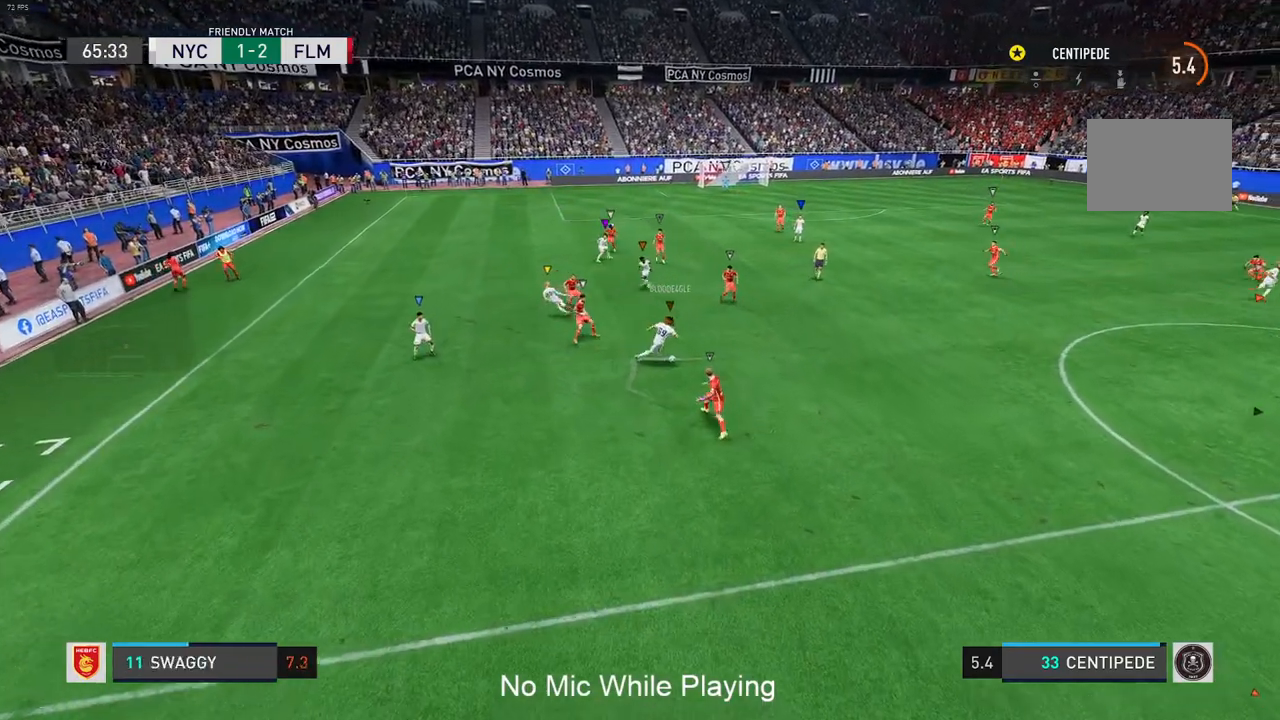
{"buttons": [], "left_stick": "center", "right_stick": "center", "events": [[167, "DPAD_DOWN", "down"], [433, "DPAD_DOWN", "up"]]}
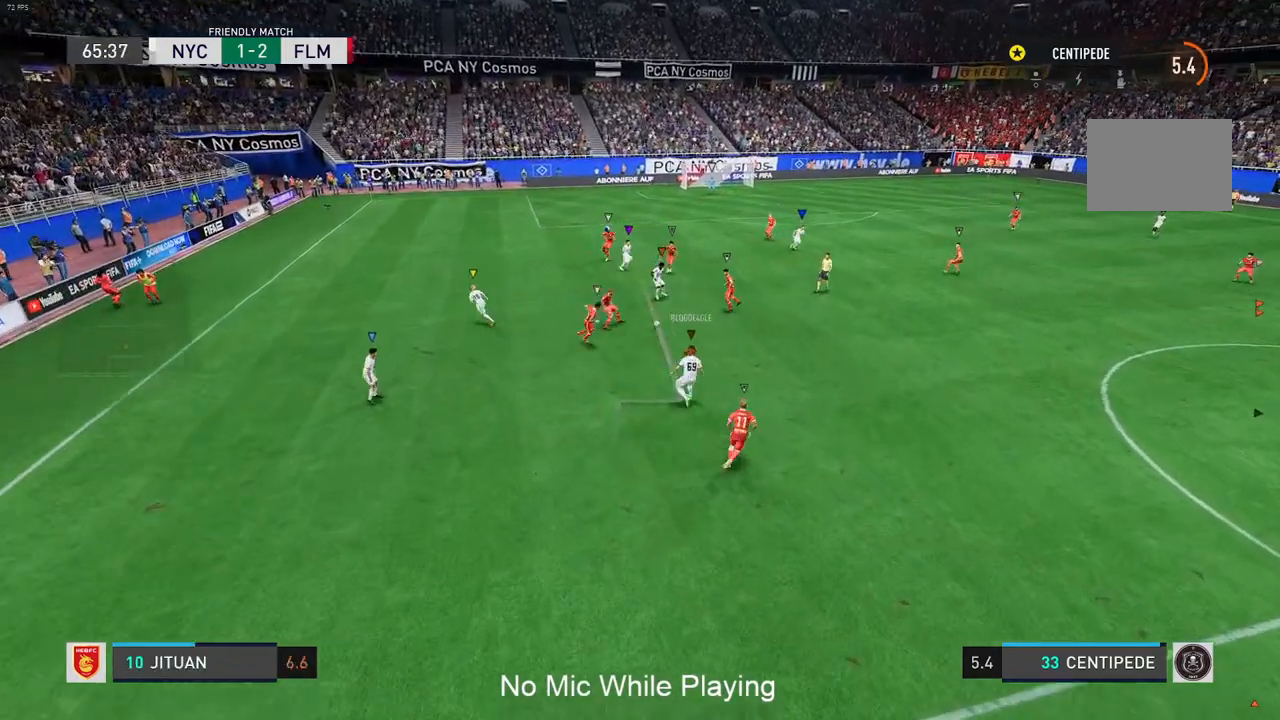
{"buttons": [], "left_stick": "center", "right_stick": "center", "events": []}
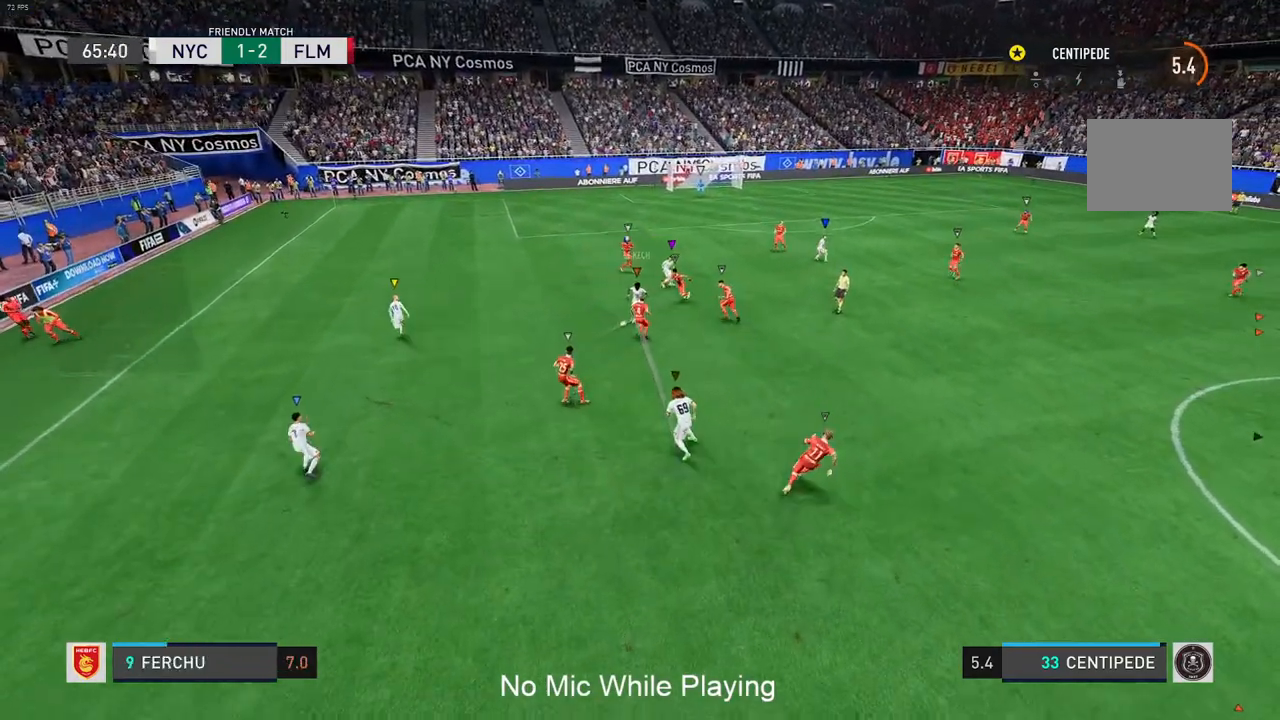
{"buttons": [], "left_stick": "center", "right_stick": "center", "events": []}
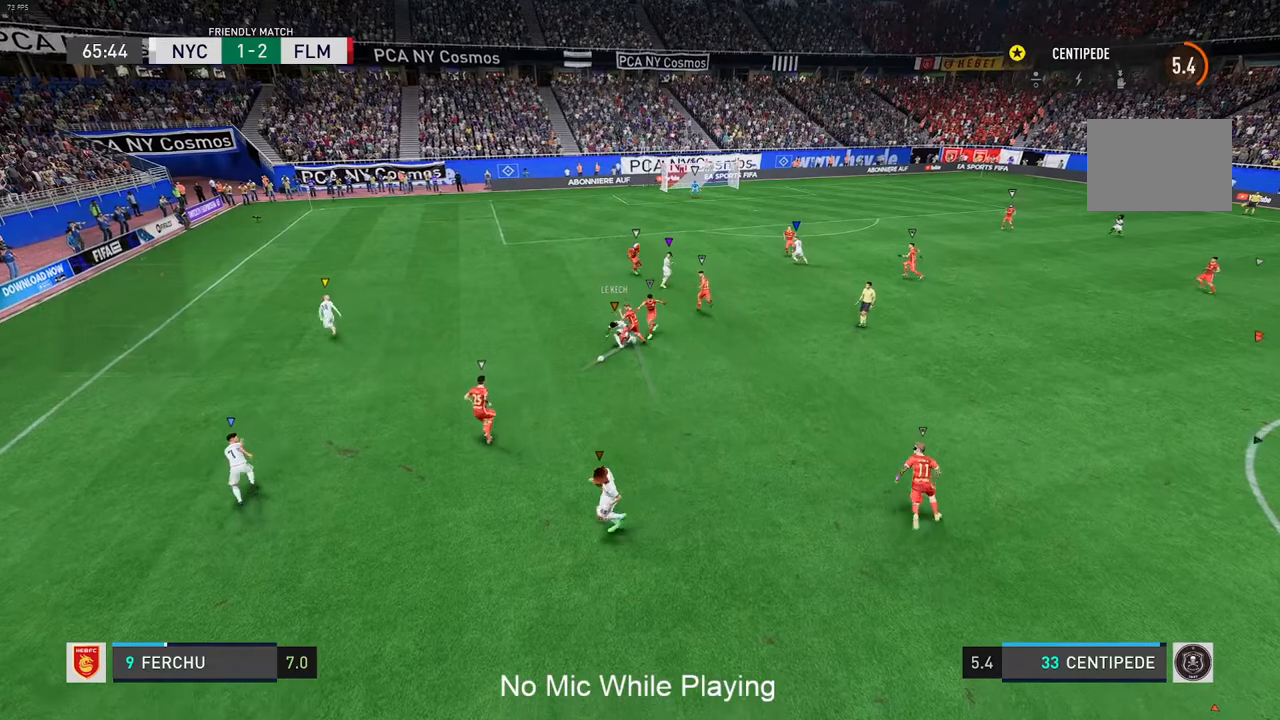
{"buttons": [], "left_stick": "center", "right_stick": "center", "events": []}
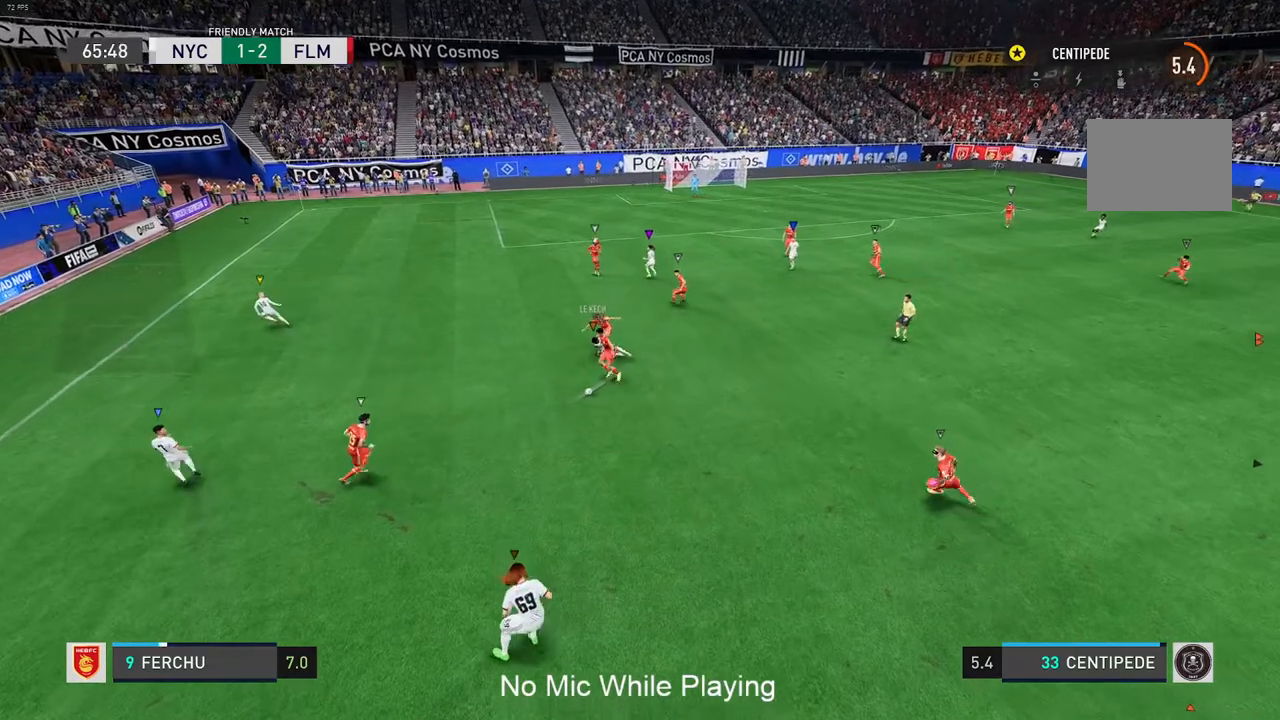
{"buttons": [], "left_stick": "center", "right_stick": "center", "events": []}
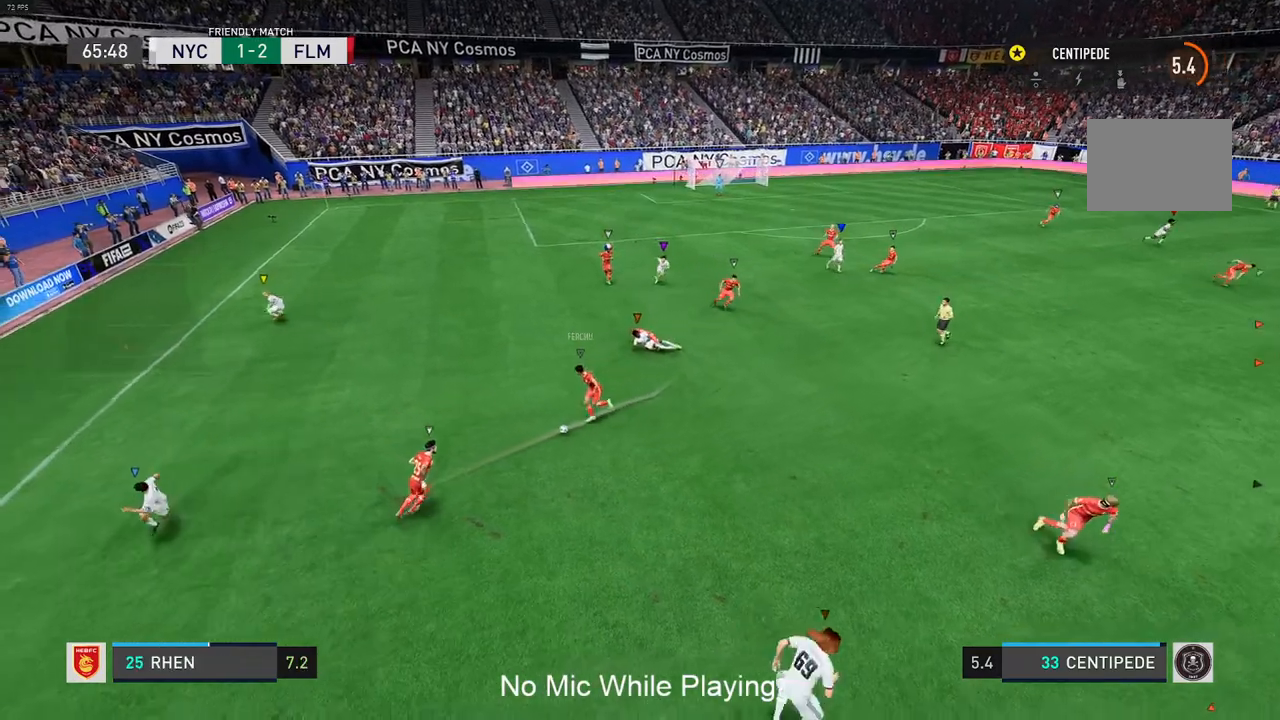
{"buttons": [], "left_stick": "center", "right_stick": "center", "events": []}
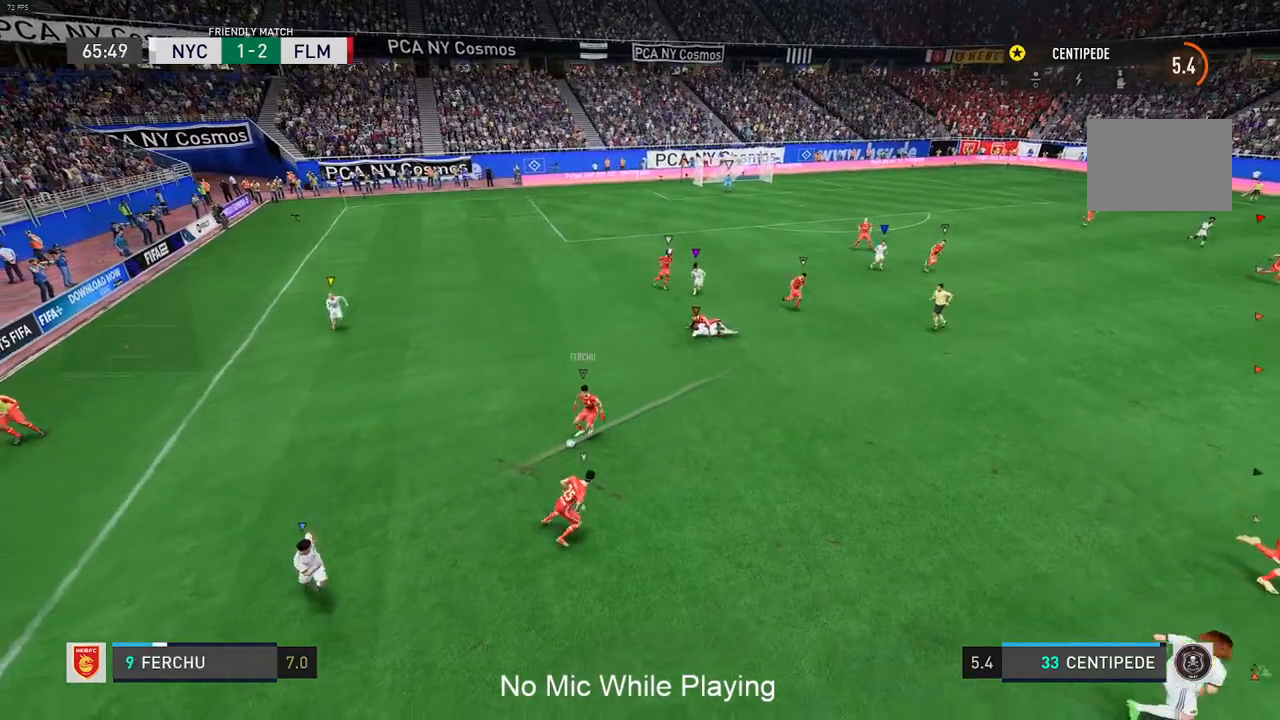
{"buttons": [], "left_stick": "center", "right_stick": "center", "events": []}
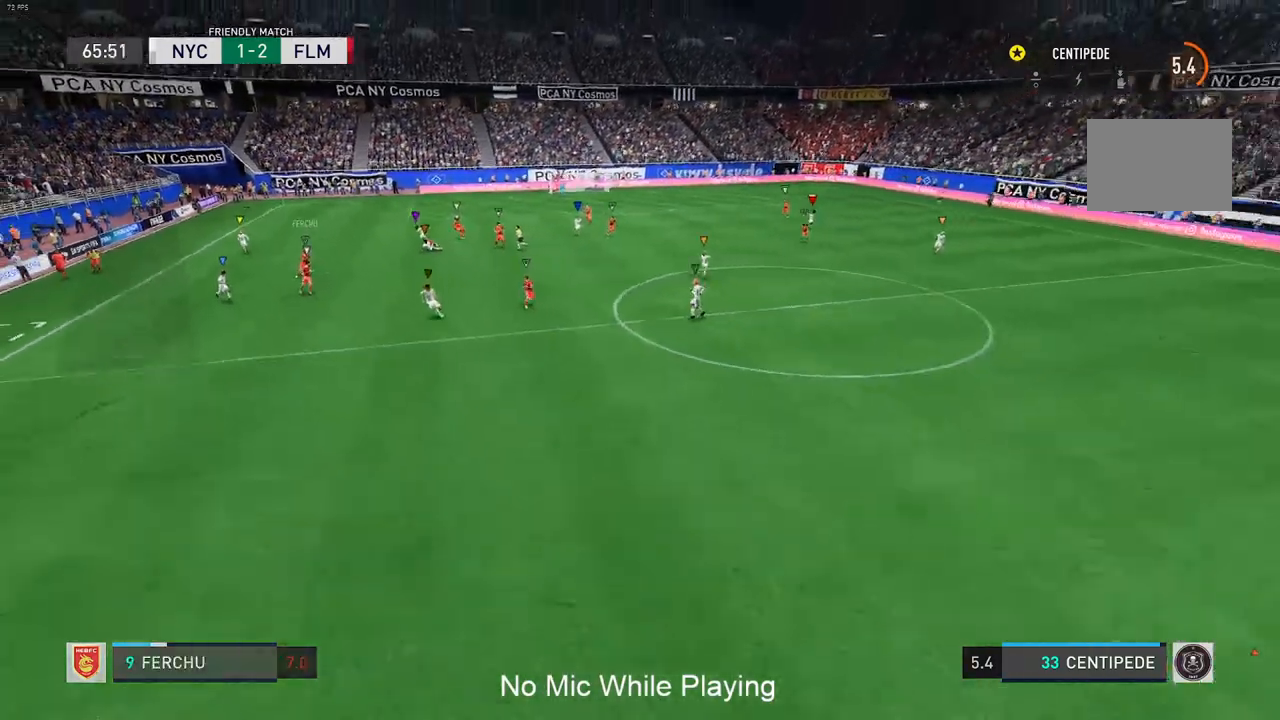
{"buttons": [], "left_stick": "center", "right_stick": "center", "events": []}
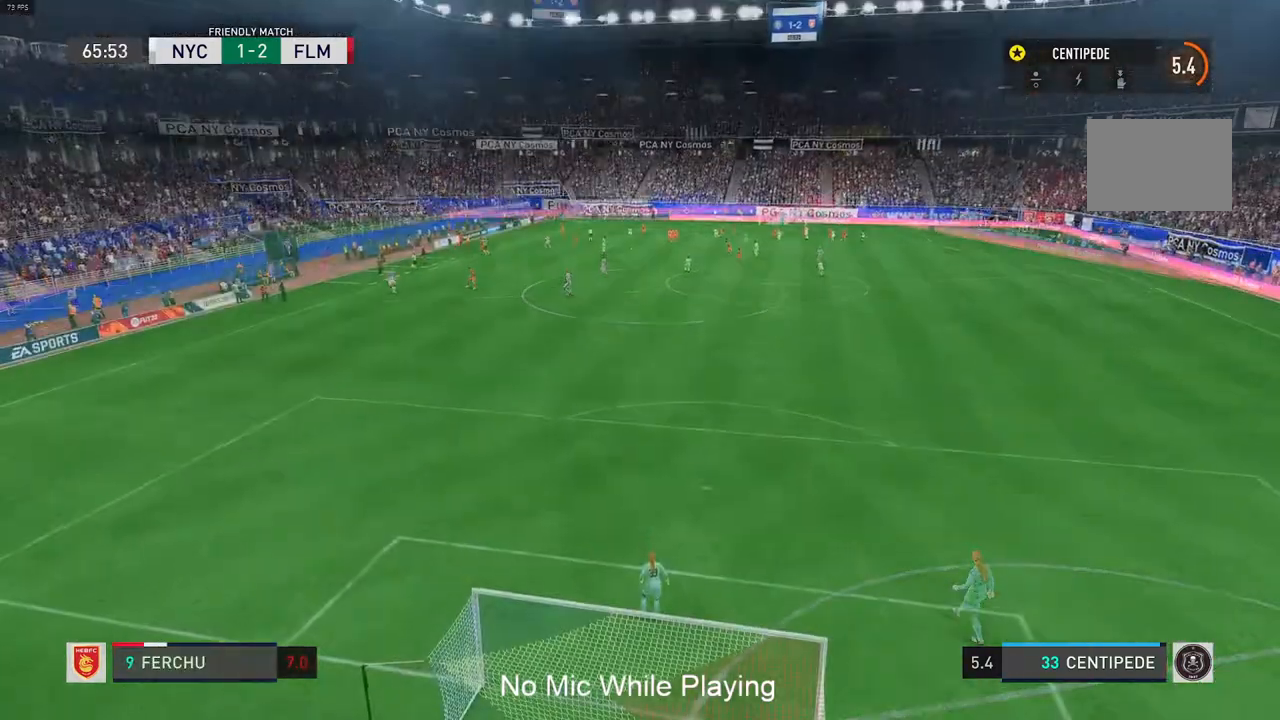
{"buttons": [], "left_stick": "up-left", "right_stick": "center", "events": [[500, "left_stick", "up-left"]]}
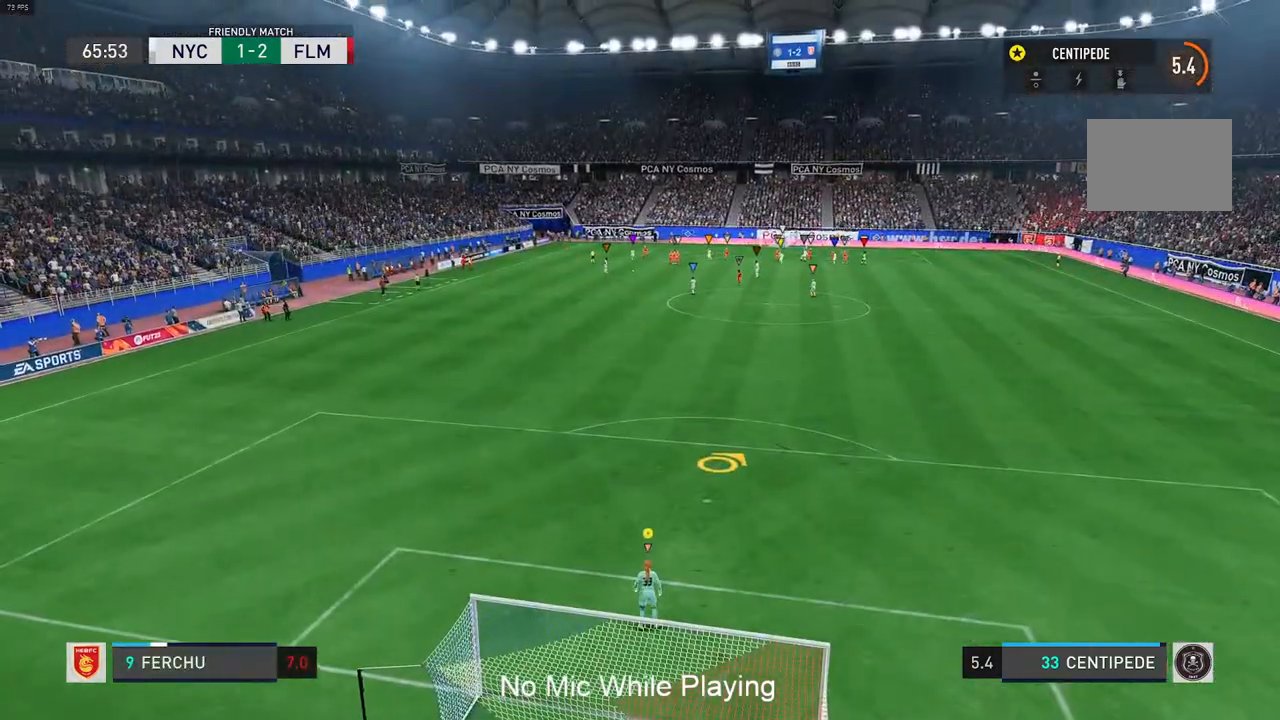
{"buttons": ["L2", "R2"], "left_stick": "up", "right_stick": "center", "events": [[100, "left_stick", "up"], [233, "R2", "down"], [433, "L2", "down"]]}
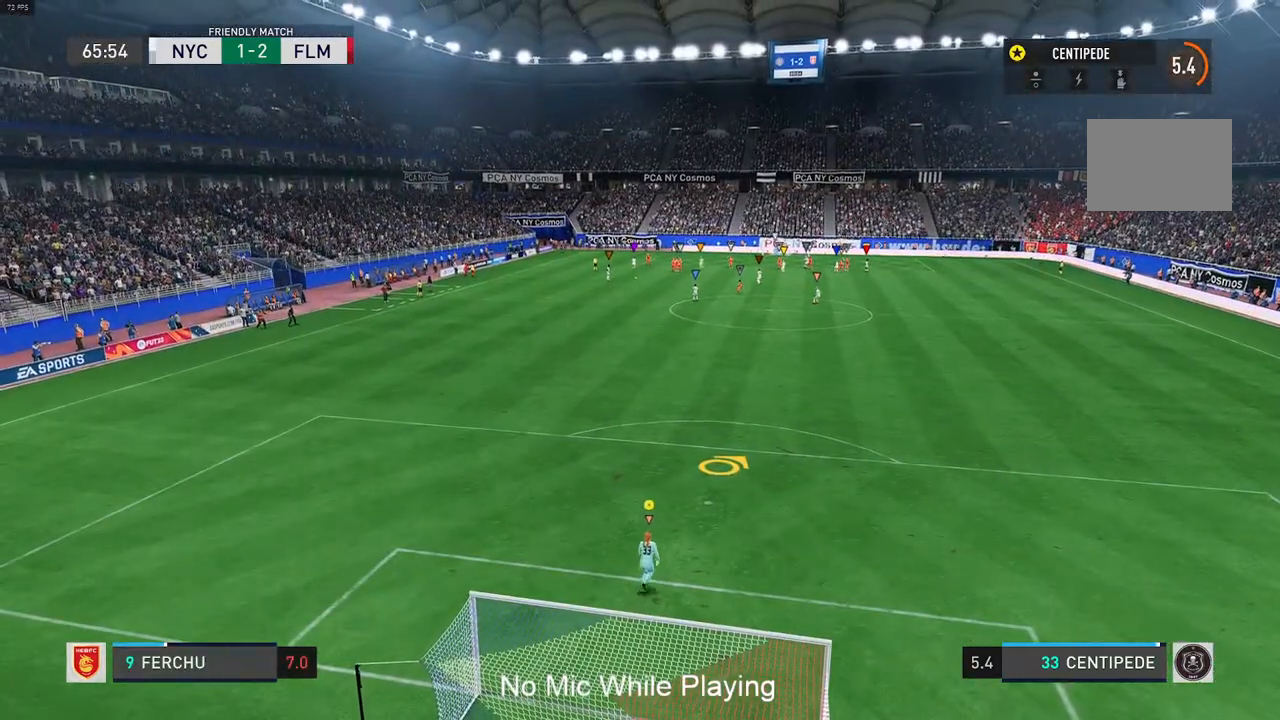
{"buttons": ["L2"], "left_stick": "up", "right_stick": "center", "events": [[50, "R2", "up"]]}
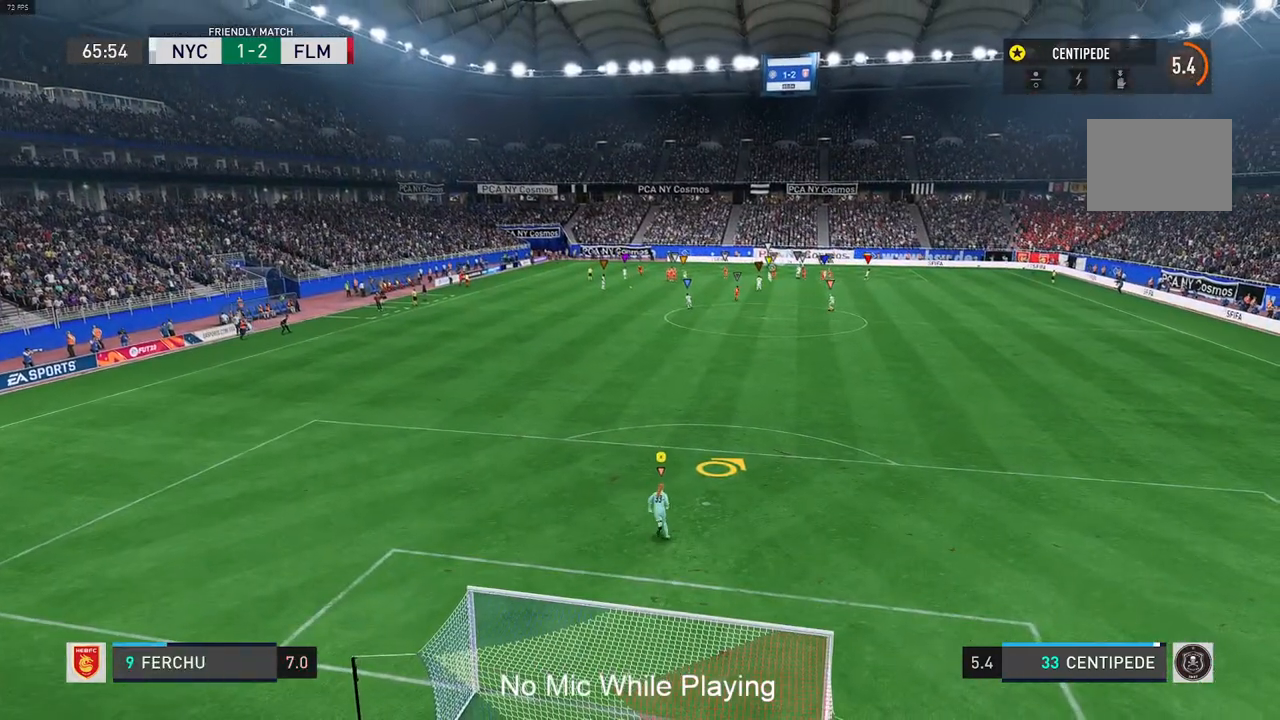
{"buttons": ["L2"], "left_stick": "up", "right_stick": "center", "events": [[117, "L2", "up"], [183, "R2", "down"], [350, "L2", "down"], [500, "R2", "up"]]}
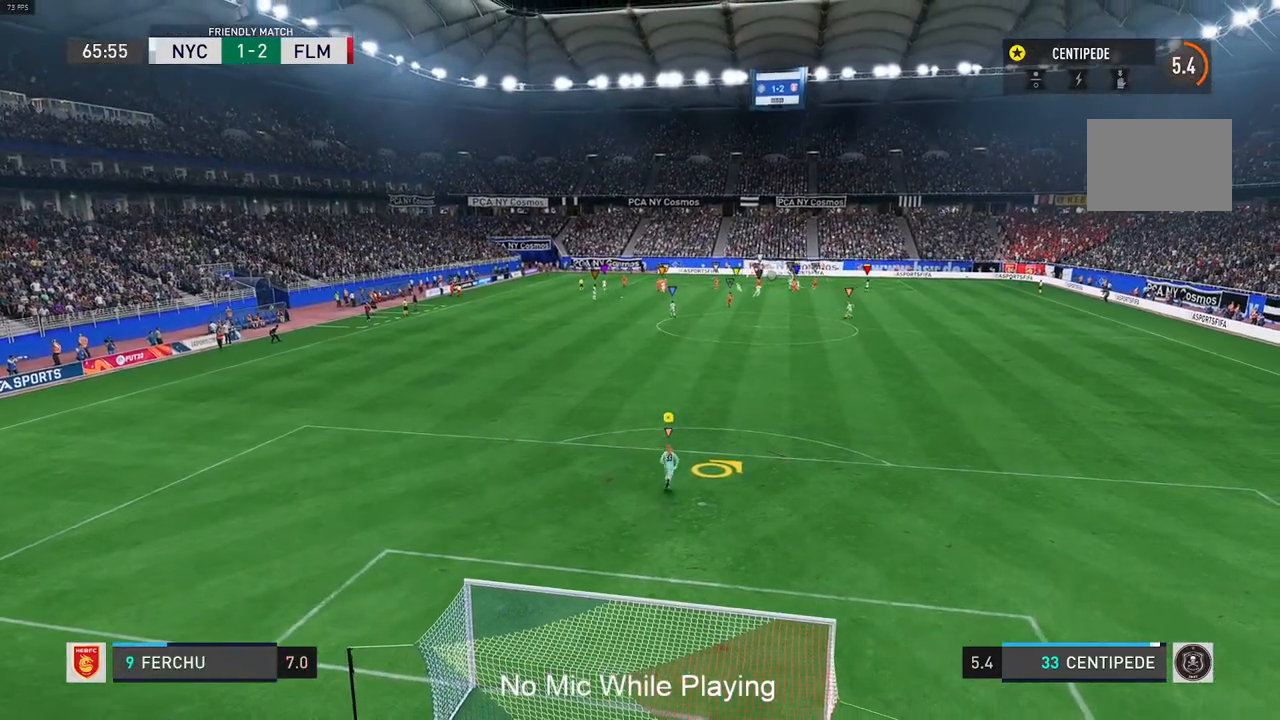
{"buttons": [], "left_stick": "center", "right_stick": "center", "events": [[217, "left_stick", "center"], [300, "L2", "up"]]}
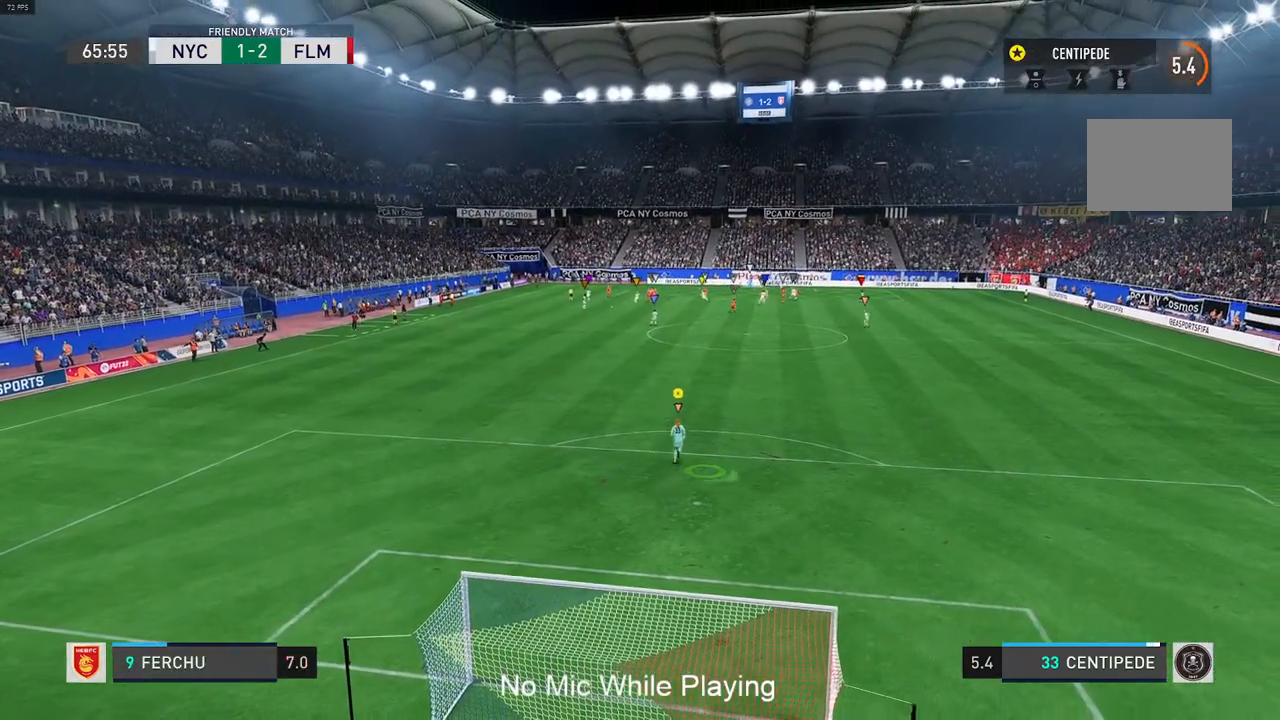
{"buttons": [], "left_stick": "center", "right_stick": "center", "events": []}
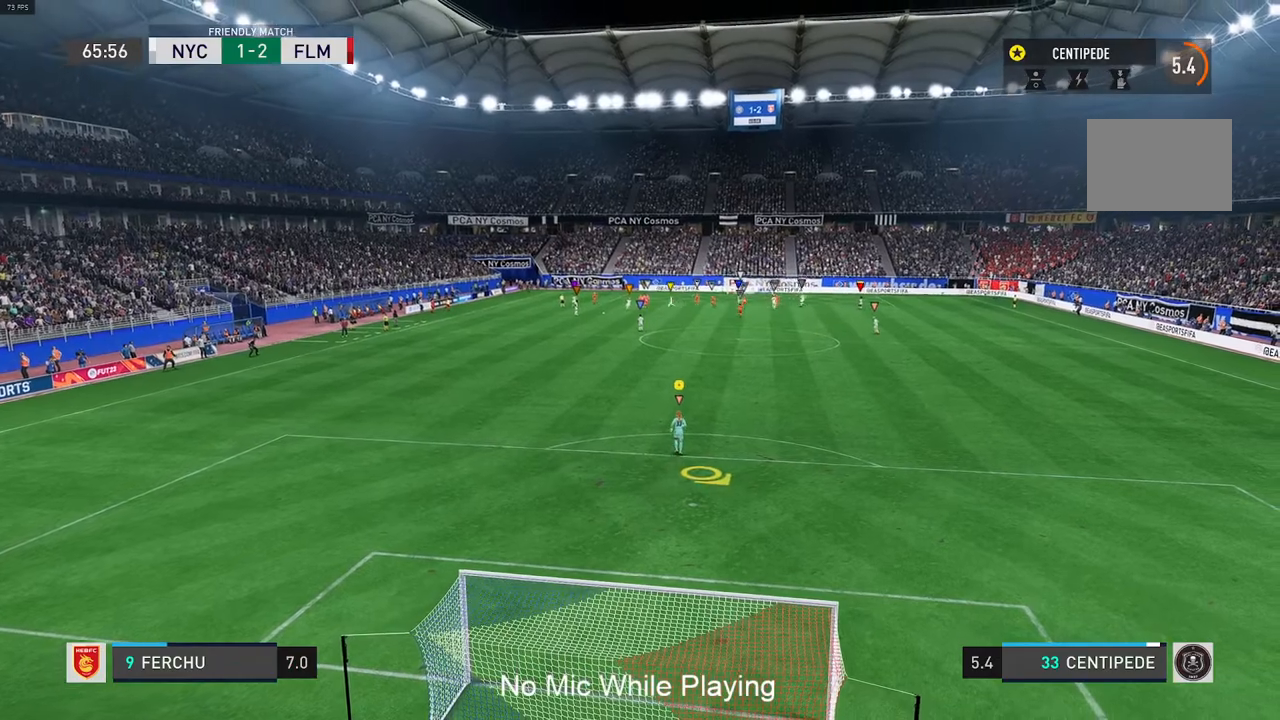
{"buttons": ["L2", "R2"], "left_stick": "up", "right_stick": "center", "events": [[183, "left_stick", "up"], [283, "R2", "down"], [400, "L2", "down"]]}
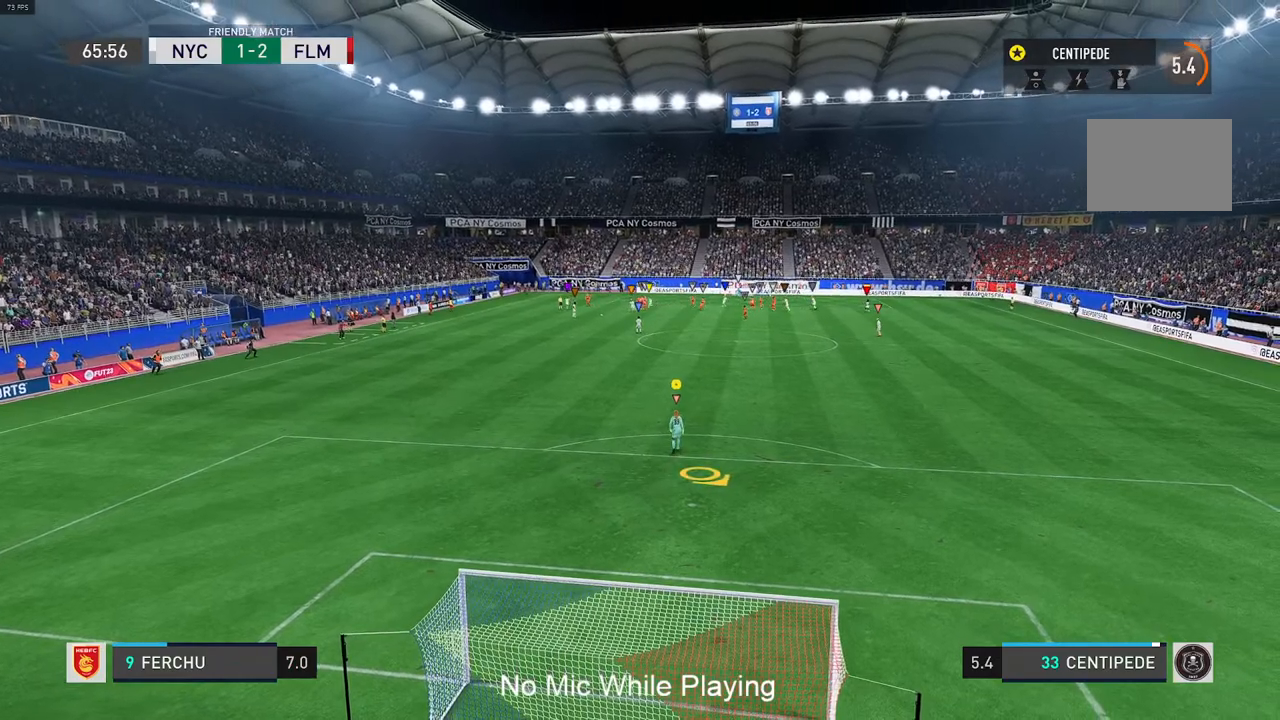
{"buttons": [], "left_stick": "center", "right_stick": "center", "events": [[100, "left_stick", "center"], [183, "R2", "up"], [200, "L2", "up"]]}